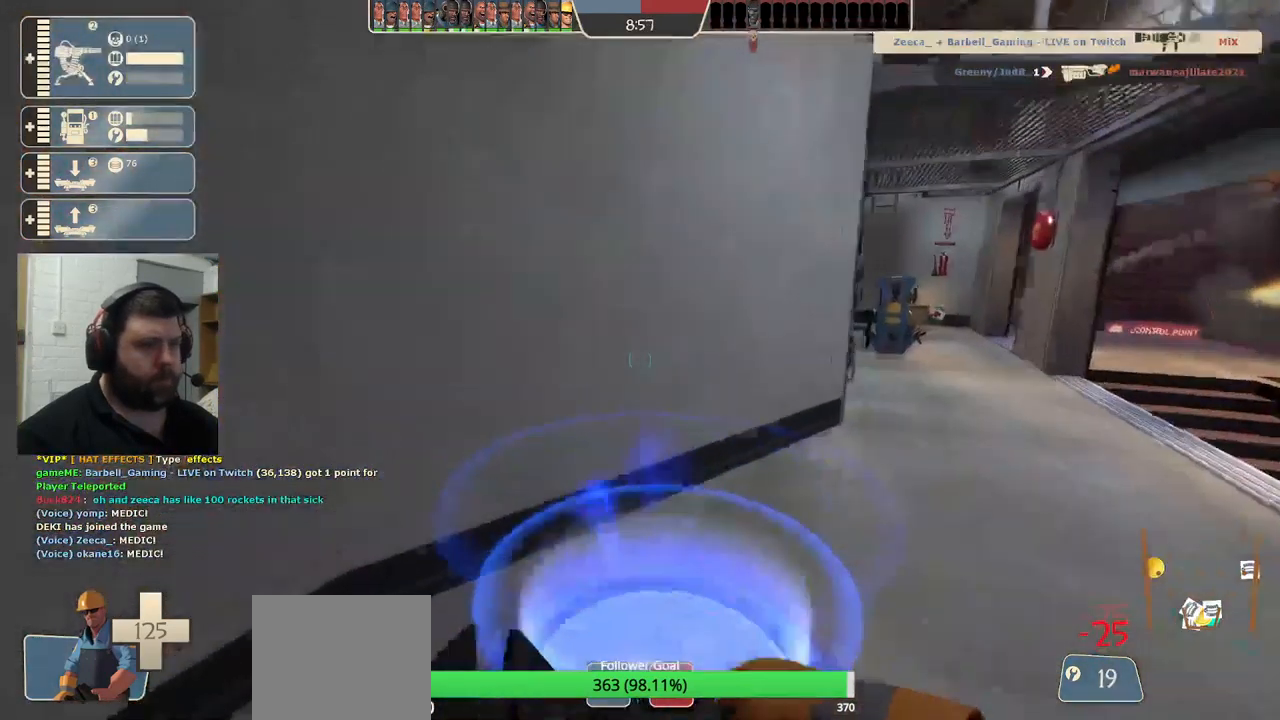
Gameplay with a controller (PlayStation layout); each line is a JSON object with the inputs held at the frame after it. "events" lists button and stick changes between this image and that frame as [ms after this image, input, new state], when the widget could be followed in between.
{"buttons": [], "left_stick": "up", "right_stick": "center", "events": [[217, "left_stick", "up-right"], [350, "left_stick", "up"]]}
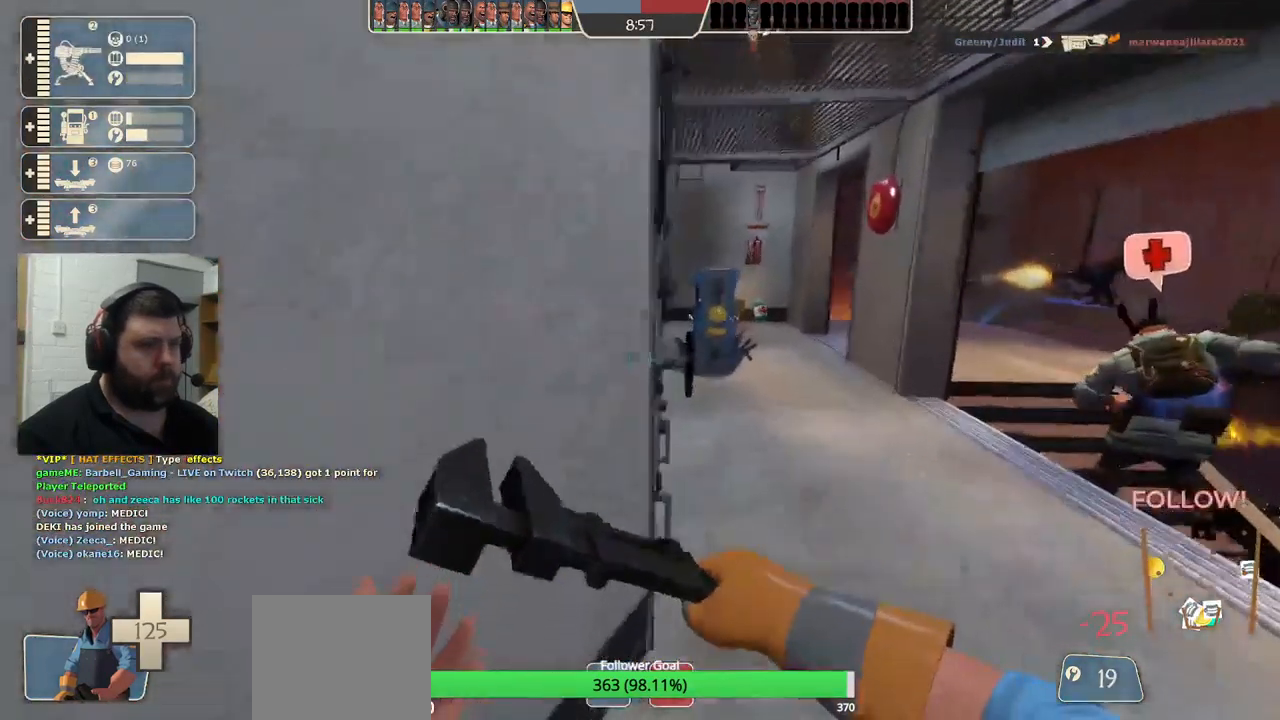
{"buttons": [], "left_stick": "up", "right_stick": "center", "events": []}
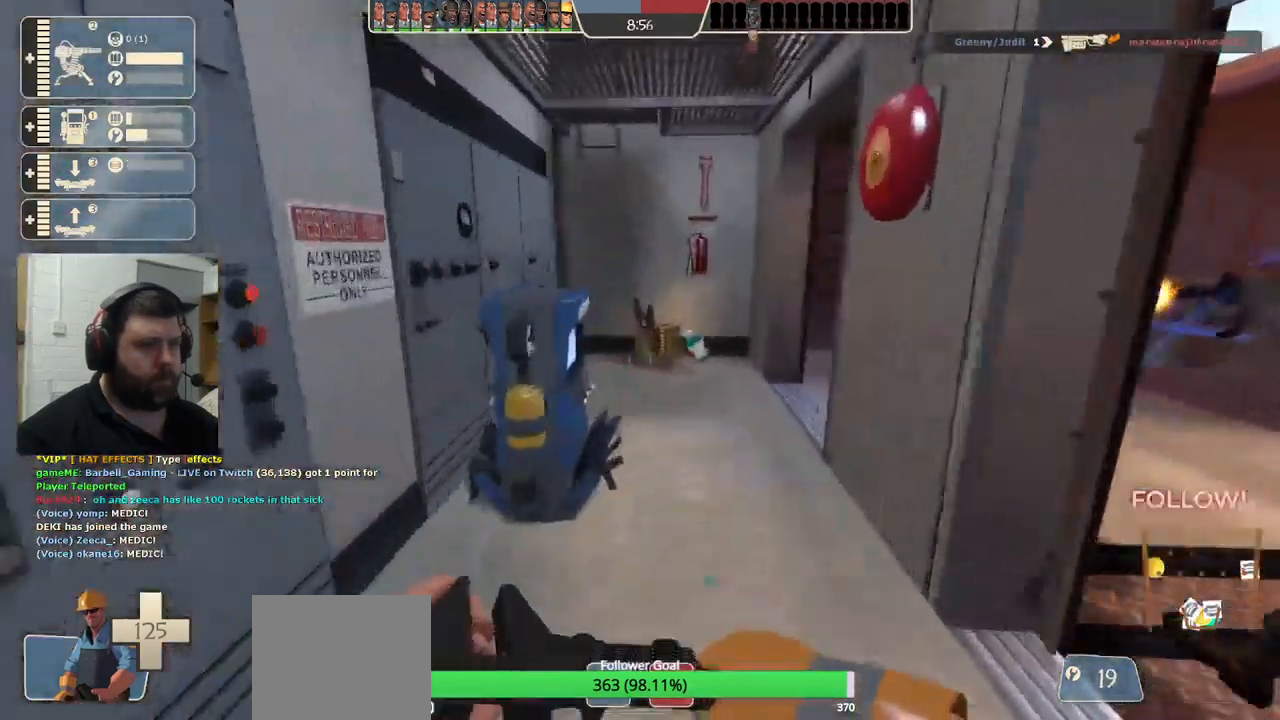
{"buttons": [], "left_stick": "up", "right_stick": "center", "events": []}
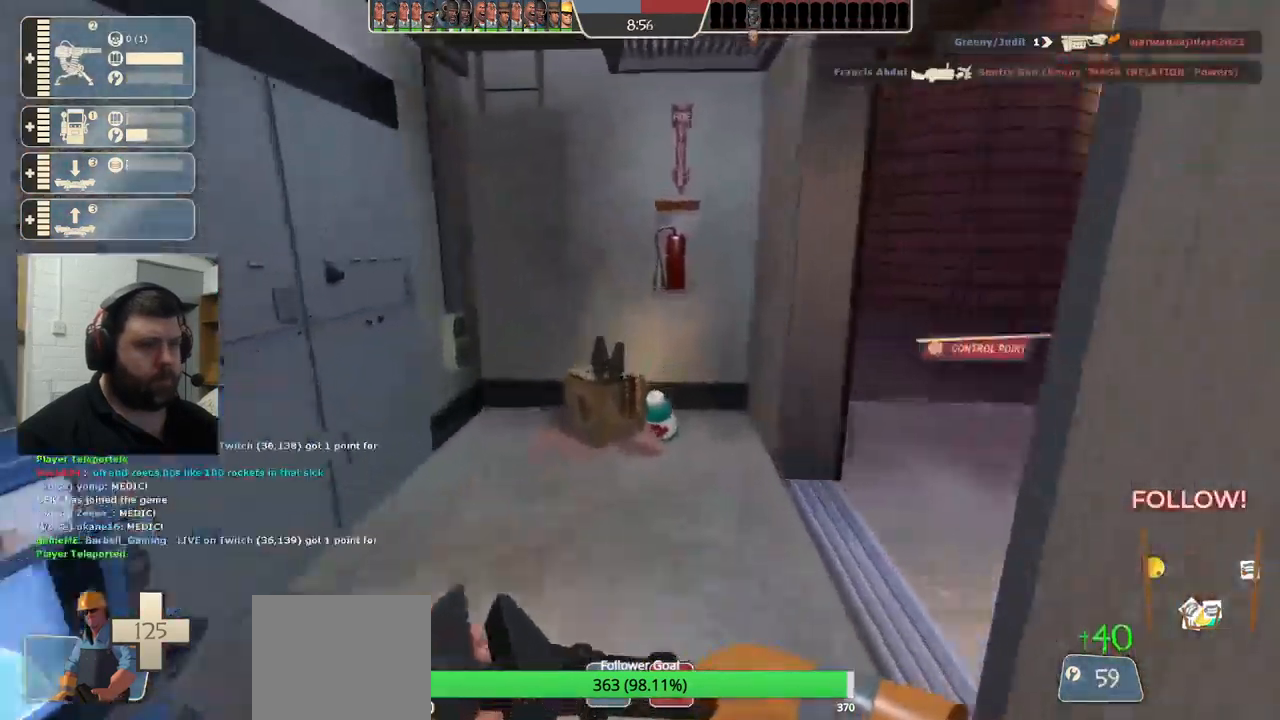
{"buttons": [], "left_stick": "up", "right_stick": "left", "events": [[400, "right_stick", "left"]]}
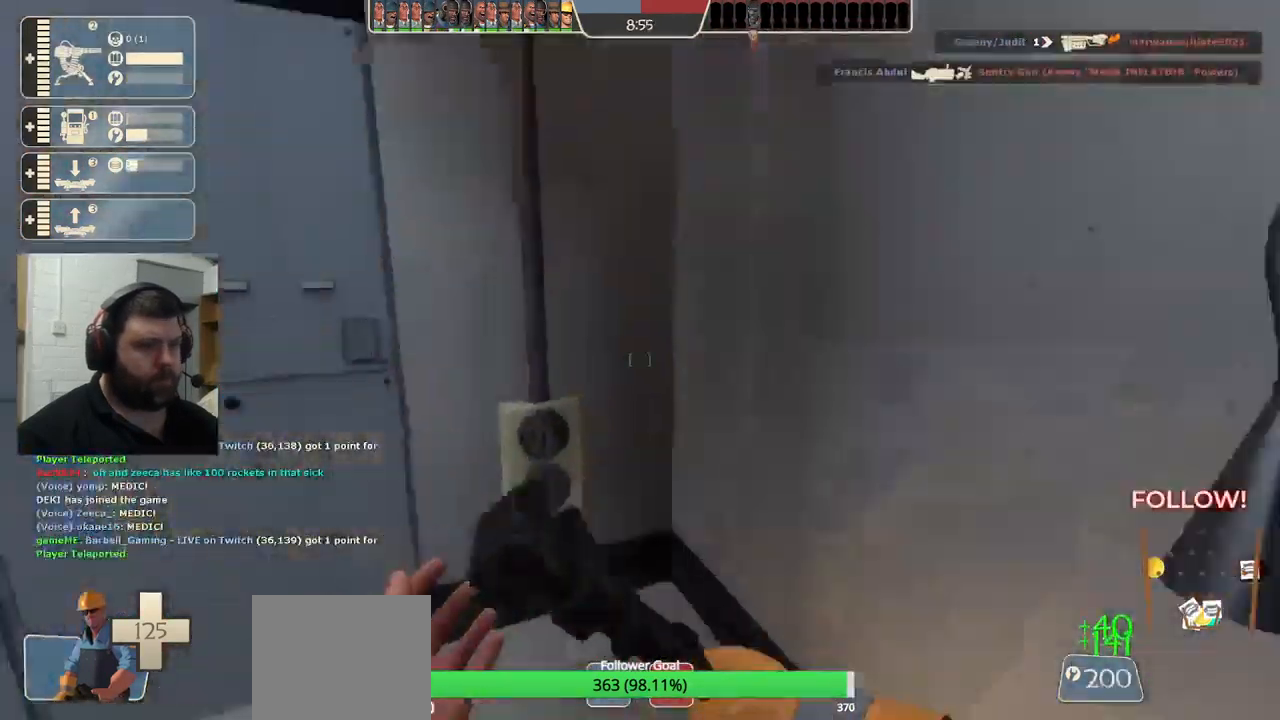
{"buttons": ["R2"], "left_stick": "up", "right_stick": "left", "events": [[484, "R2", "down"]]}
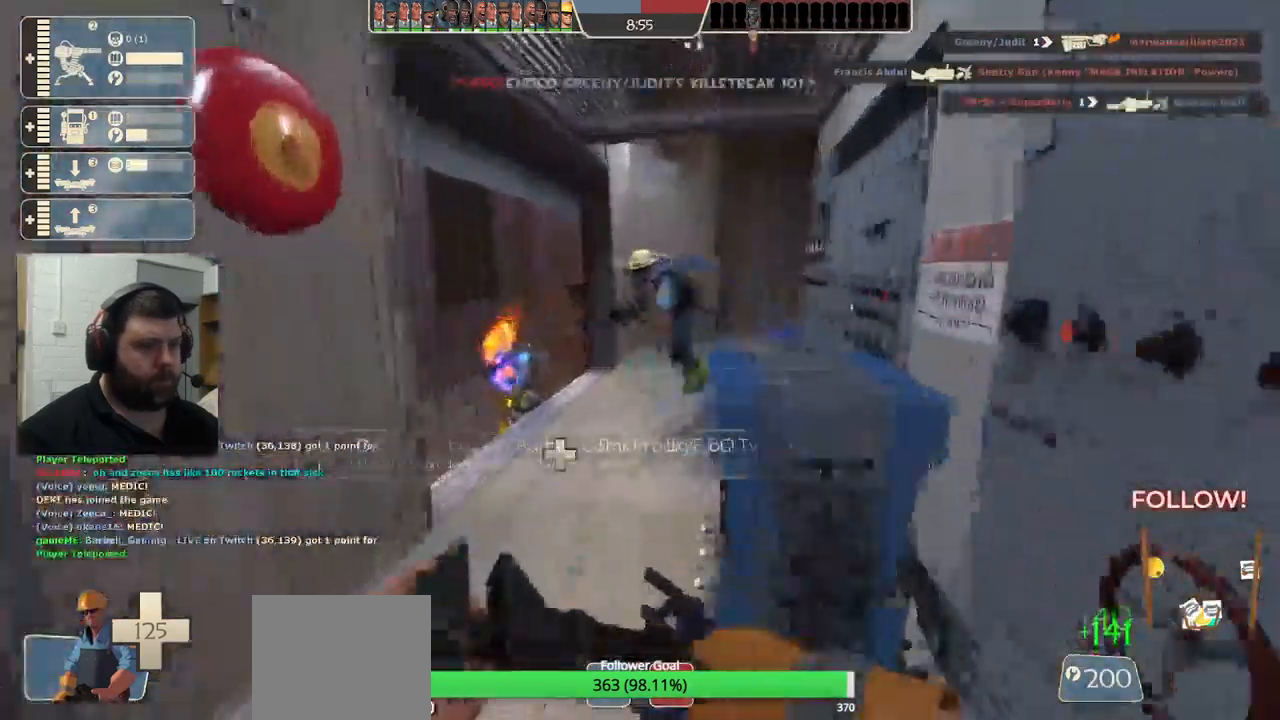
{"buttons": [], "left_stick": "up", "right_stick": "center", "events": [[134, "R2", "up"], [284, "right_stick", "center"]]}
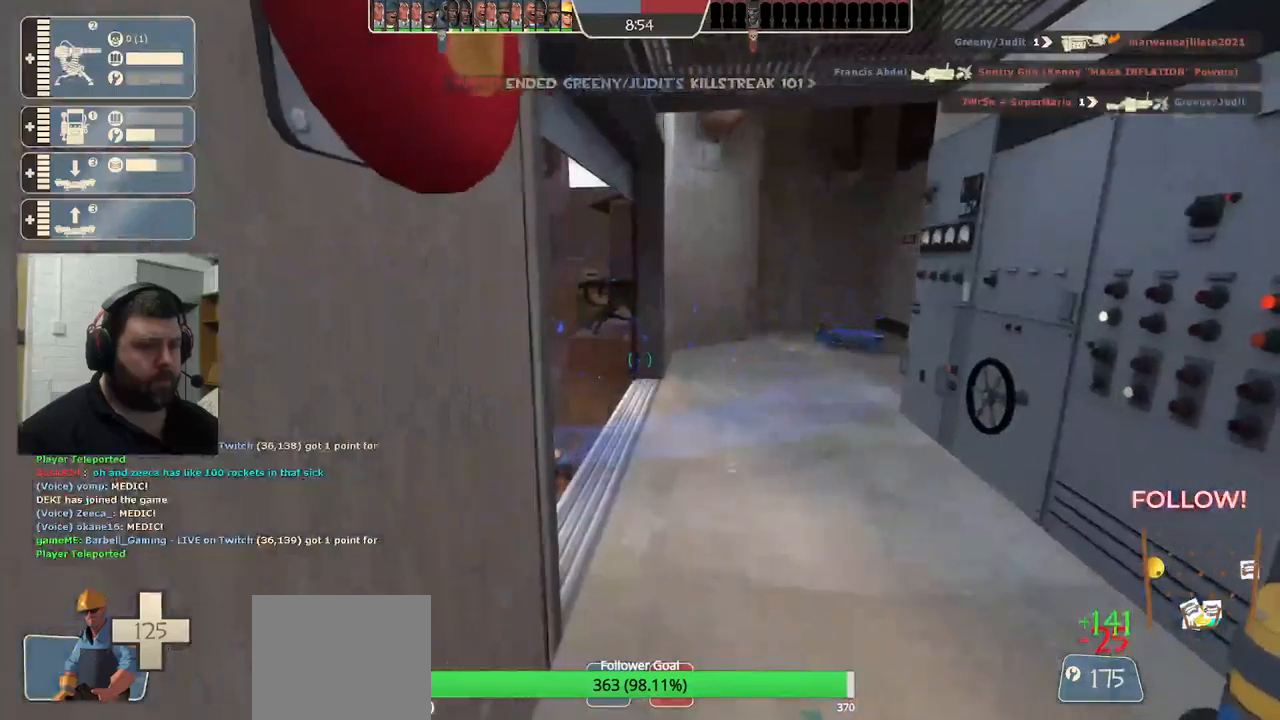
{"buttons": [], "left_stick": "center", "right_stick": "right", "events": [[317, "right_stick", "right"], [383, "left_stick", "center"]]}
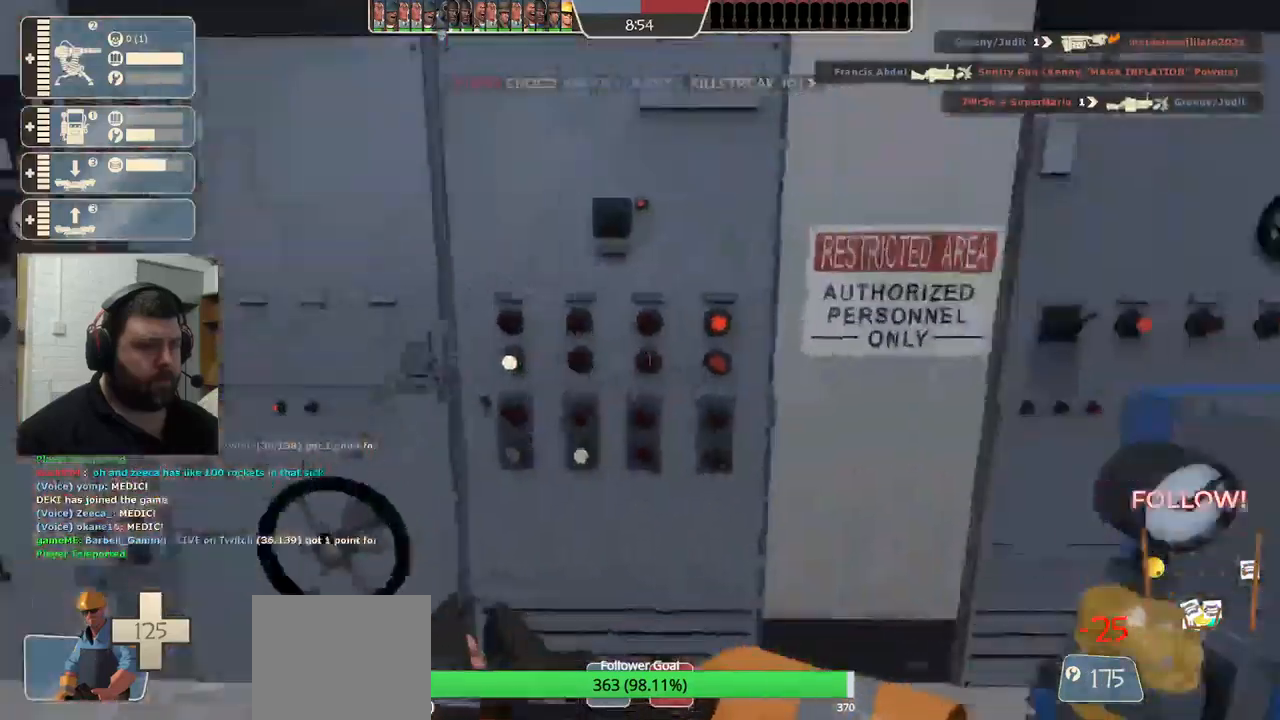
{"buttons": ["R2"], "left_stick": "center", "right_stick": "center", "events": [[150, "R2", "down"], [167, "left_stick", "up"], [233, "left_stick", "center"], [450, "right_stick", "center"]]}
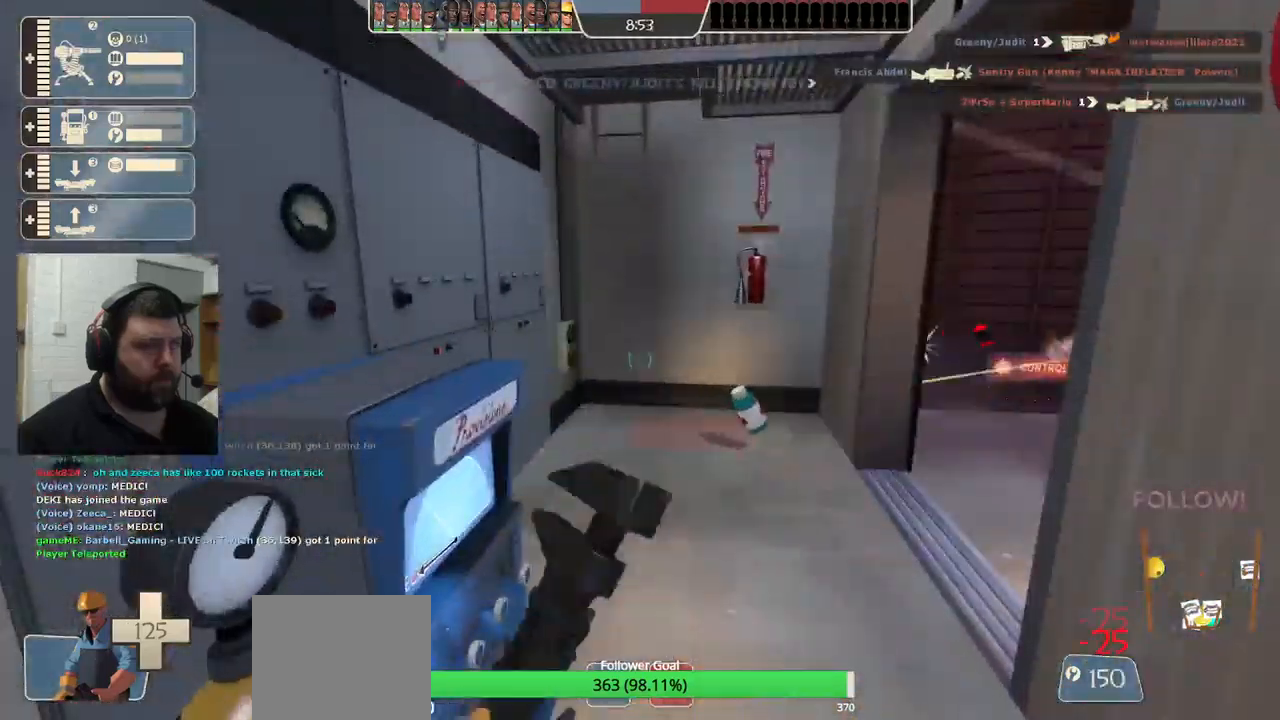
{"buttons": ["R2"], "left_stick": "center", "right_stick": "center", "events": []}
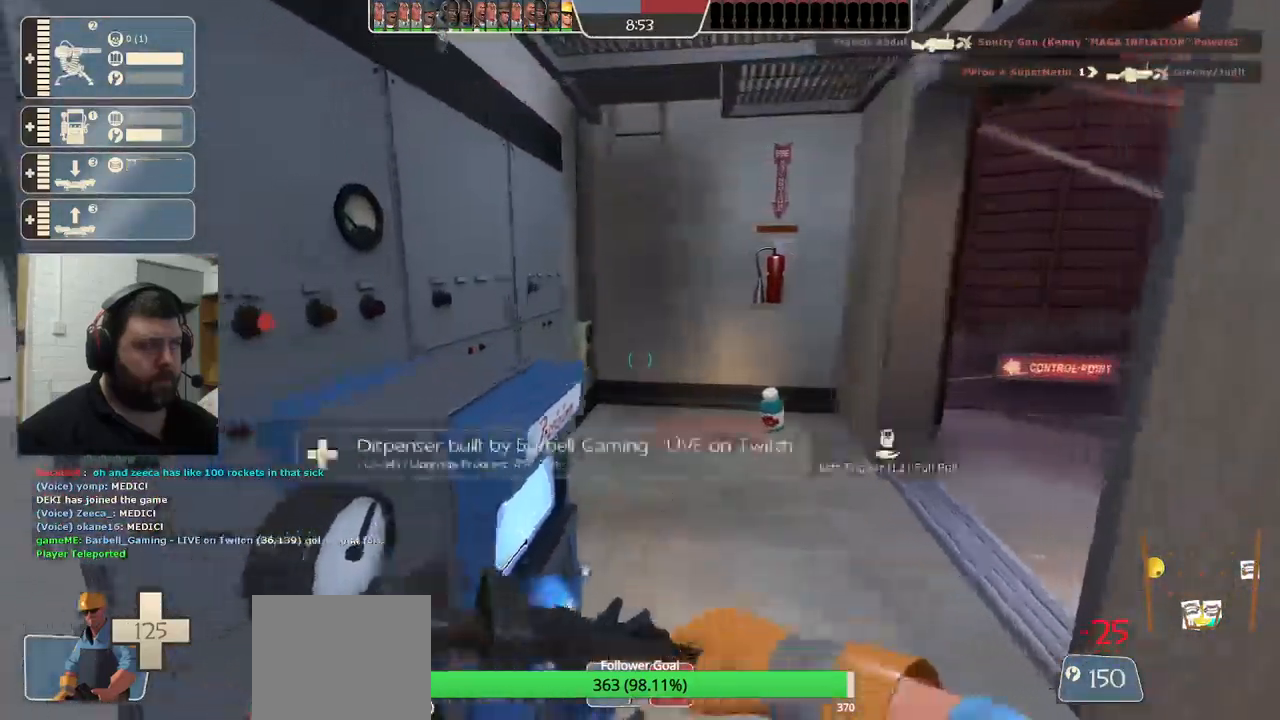
{"buttons": ["R2"], "left_stick": "center", "right_stick": "center", "events": []}
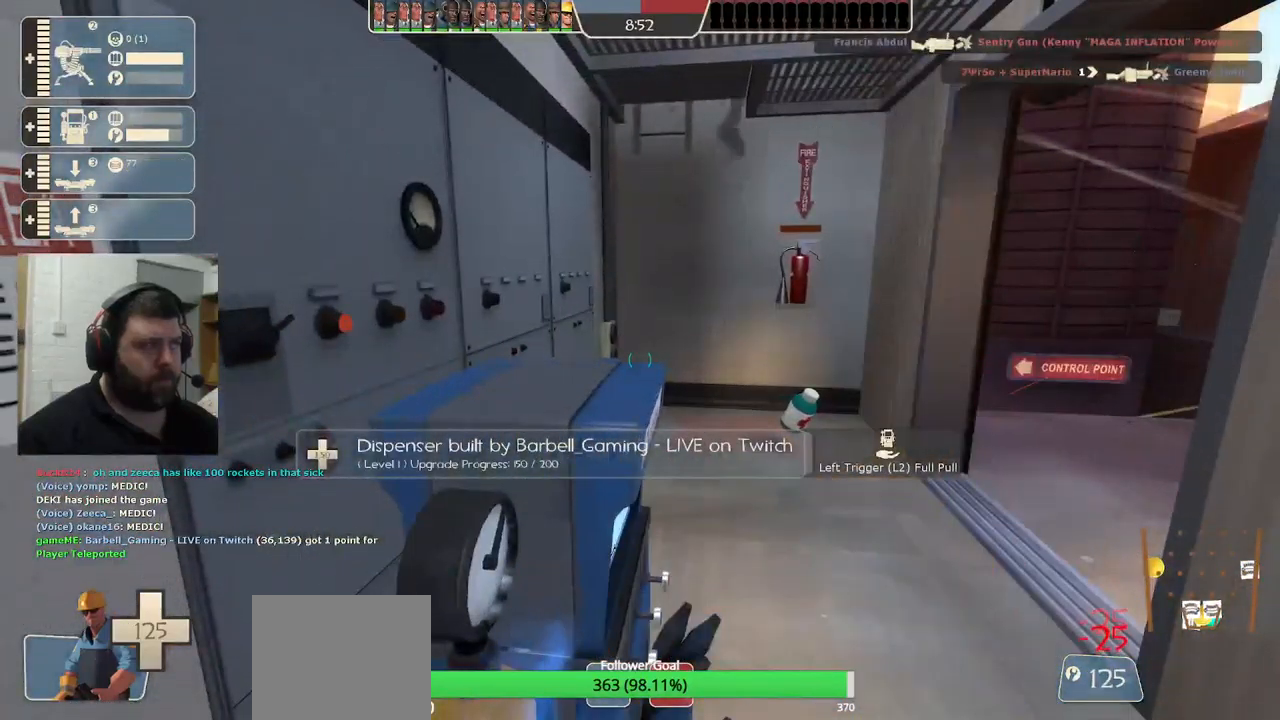
{"buttons": ["R2"], "left_stick": "center", "right_stick": "center", "events": []}
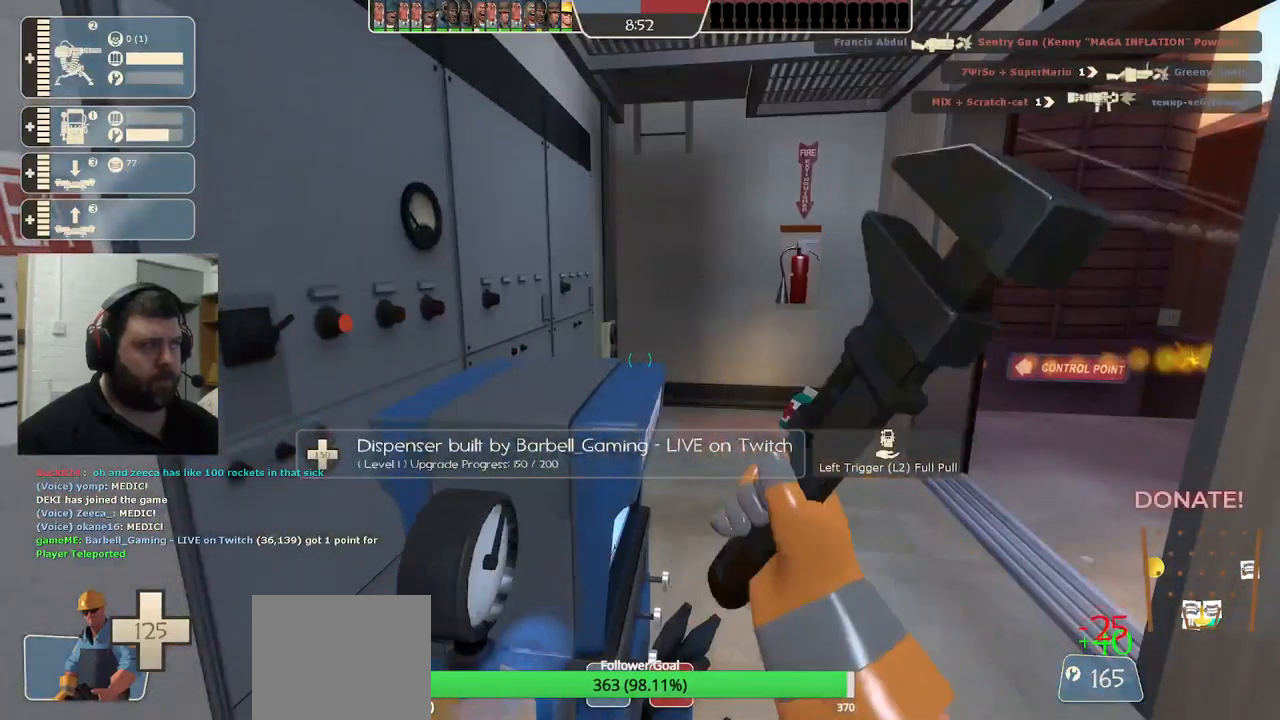
{"buttons": ["R2"], "left_stick": "center", "right_stick": "center", "events": []}
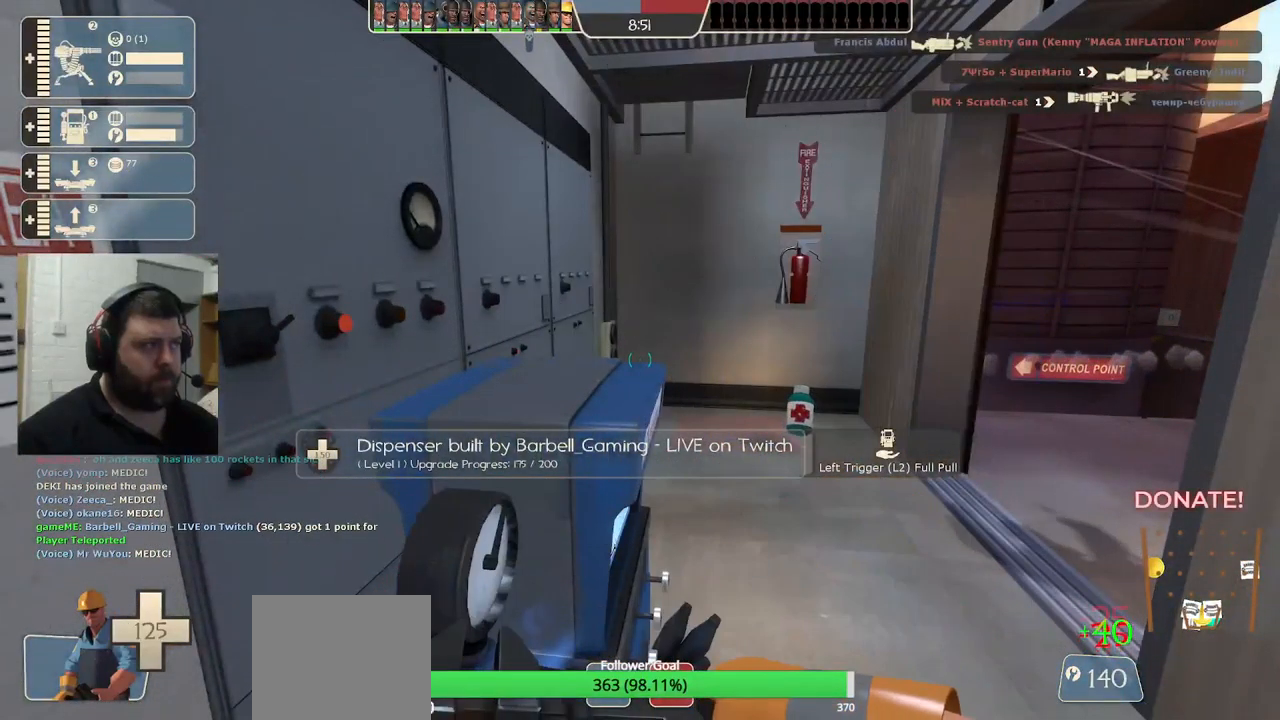
{"buttons": [], "left_stick": "center", "right_stick": "center", "events": [[417, "R2", "up"]]}
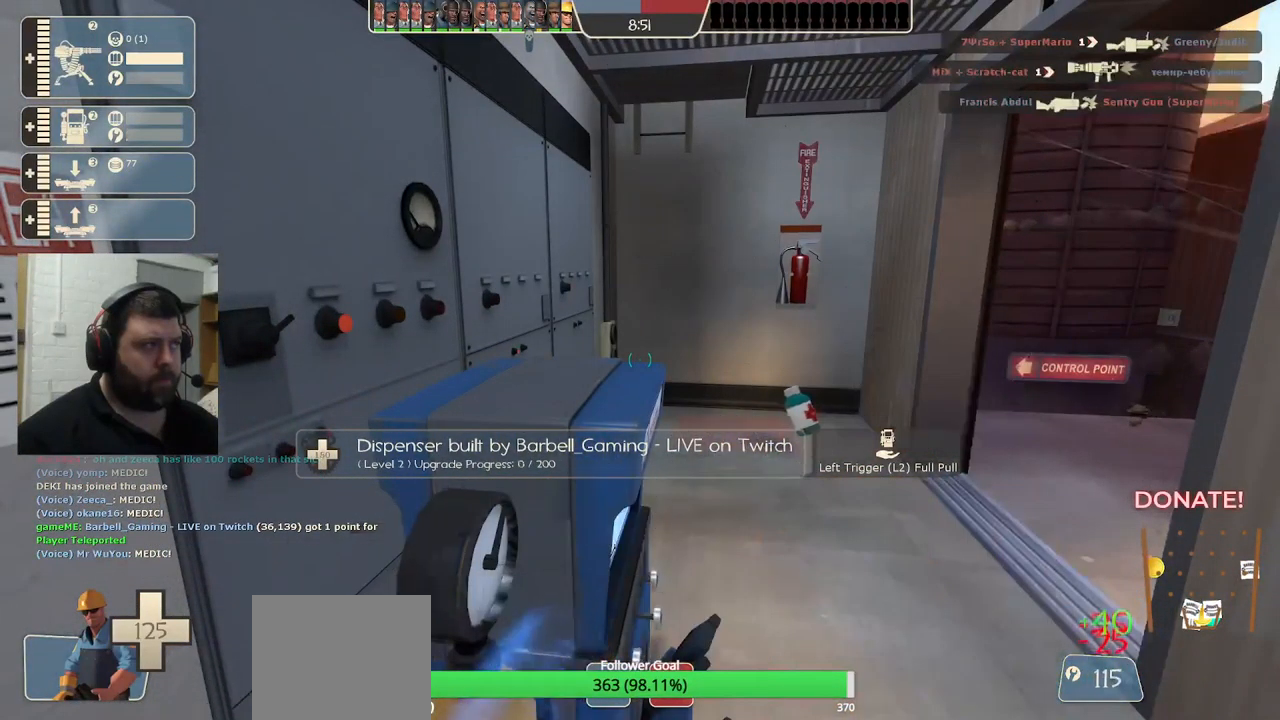
{"buttons": ["R2"], "left_stick": "center", "right_stick": "left", "events": [[417, "R2", "down"], [483, "right_stick", "left"]]}
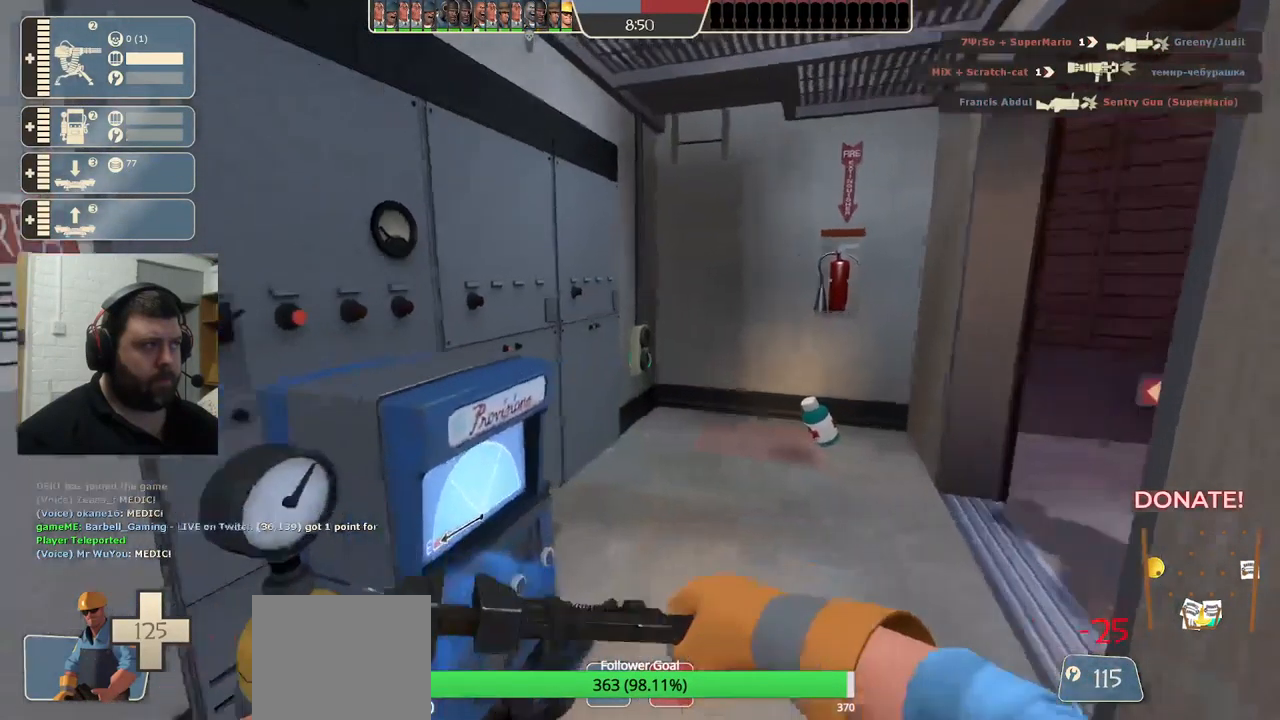
{"buttons": [], "left_stick": "up", "right_stick": "center", "events": [[133, "right_stick", "center"], [317, "R2", "up"], [333, "left_stick", "right"], [383, "left_stick", "up-right"], [500, "left_stick", "up"]]}
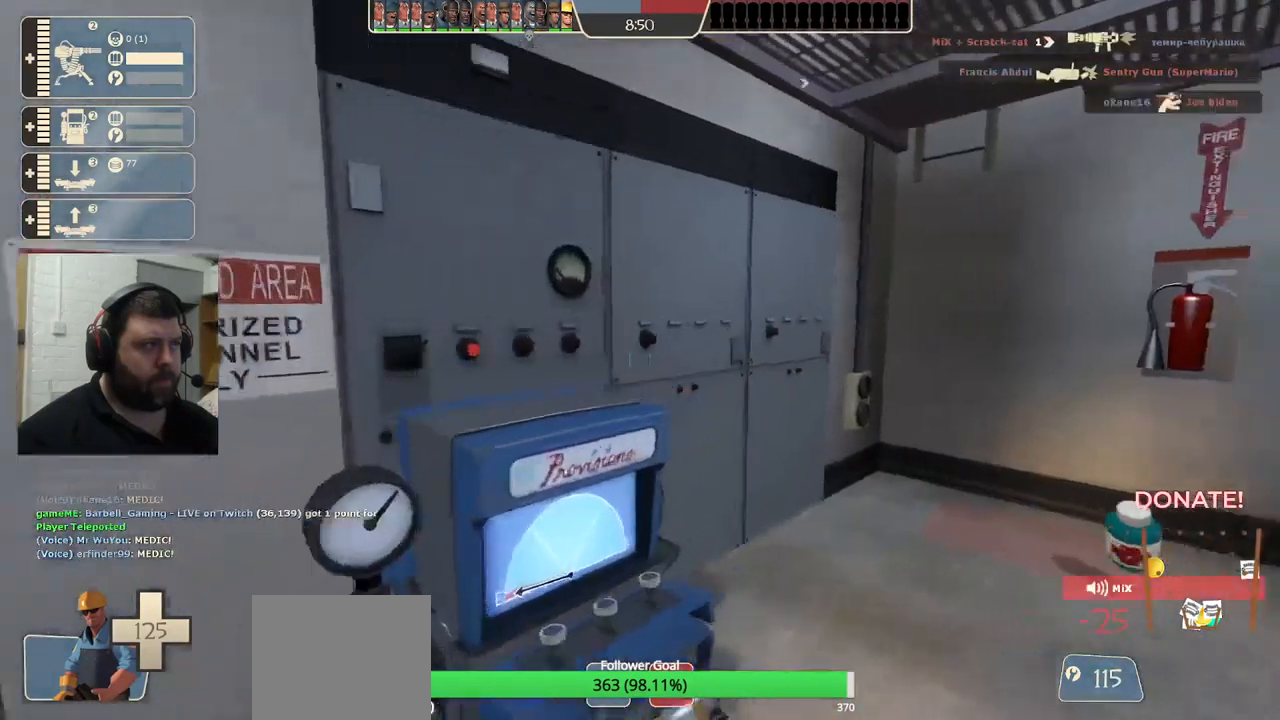
{"buttons": [], "left_stick": "down-left", "right_stick": "left", "events": [[33, "right_stick", "right"], [133, "right_stick", "center"], [366, "right_stick", "left"], [383, "left_stick", "down-left"]]}
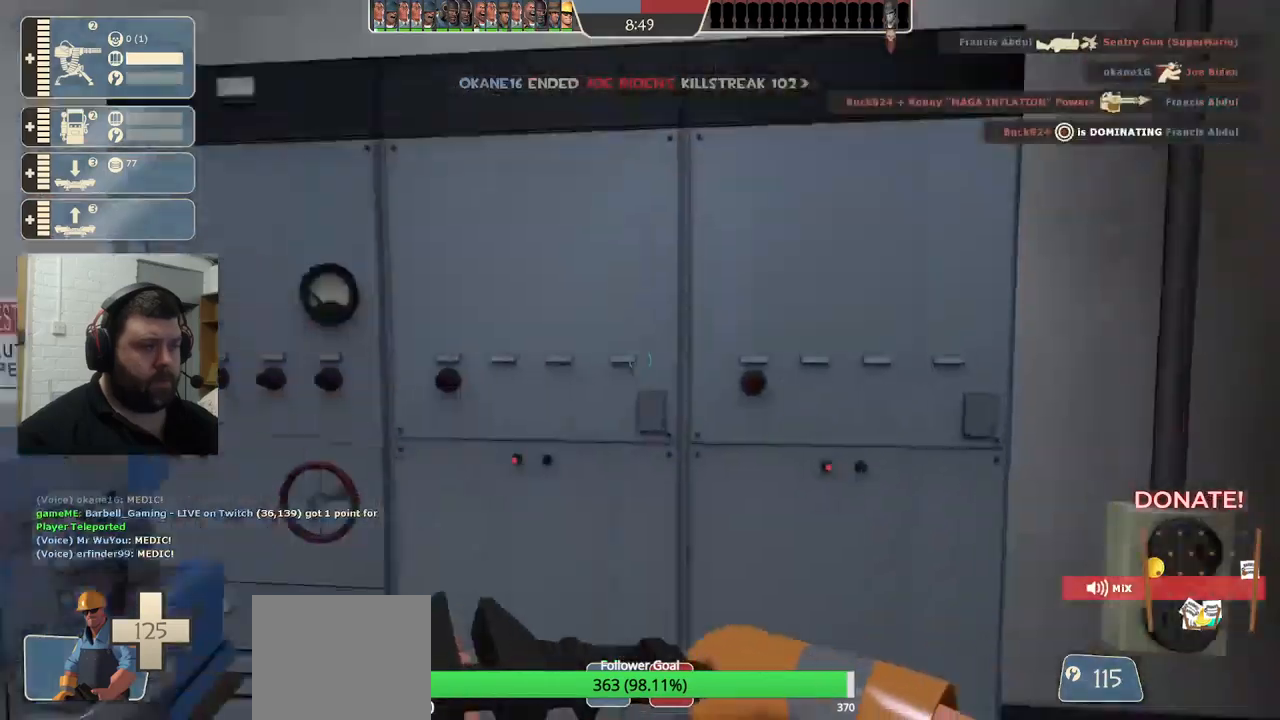
{"buttons": ["R2"], "left_stick": "center", "right_stick": "center", "events": [[33, "left_stick", "up-left"], [150, "R2", "down"], [200, "left_stick", "center"], [250, "right_stick", "center"]]}
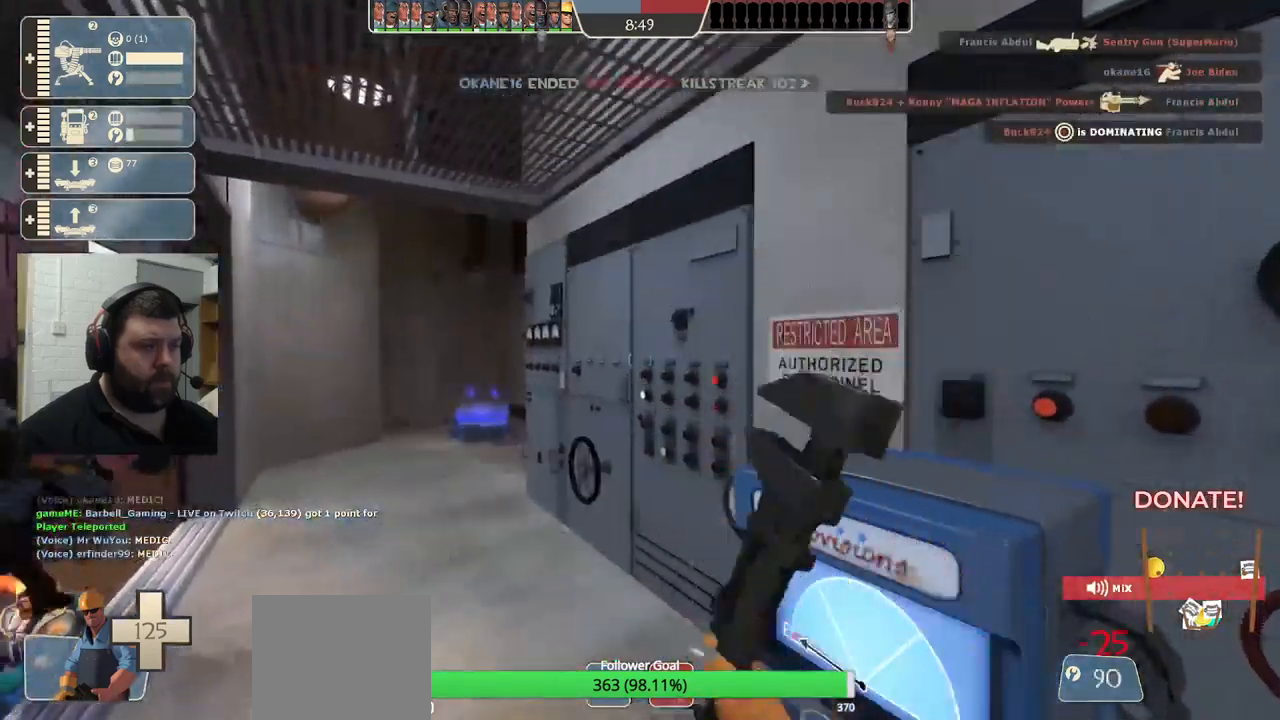
{"buttons": ["R2"], "left_stick": "center", "right_stick": "center", "events": []}
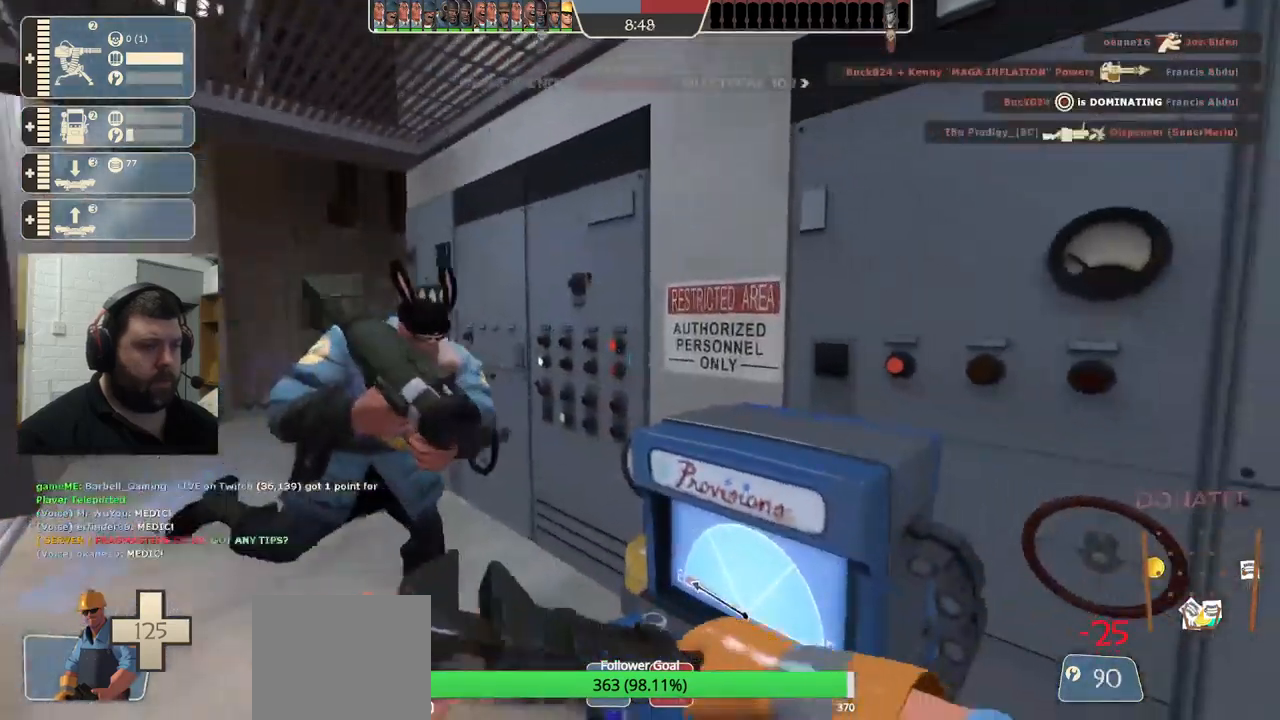
{"buttons": ["R2"], "left_stick": "center", "right_stick": "center", "events": []}
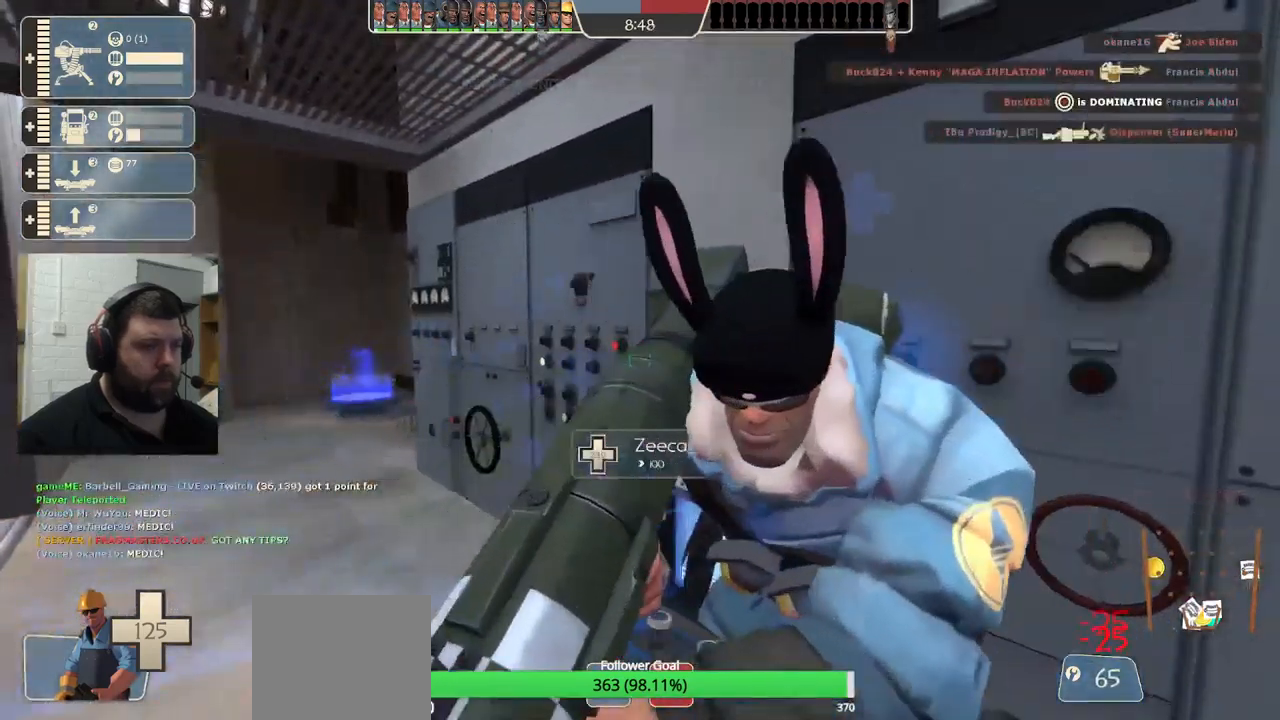
{"buttons": ["R2"], "left_stick": "down-right", "right_stick": "center", "events": [[383, "left_stick", "right"], [433, "left_stick", "down-right"]]}
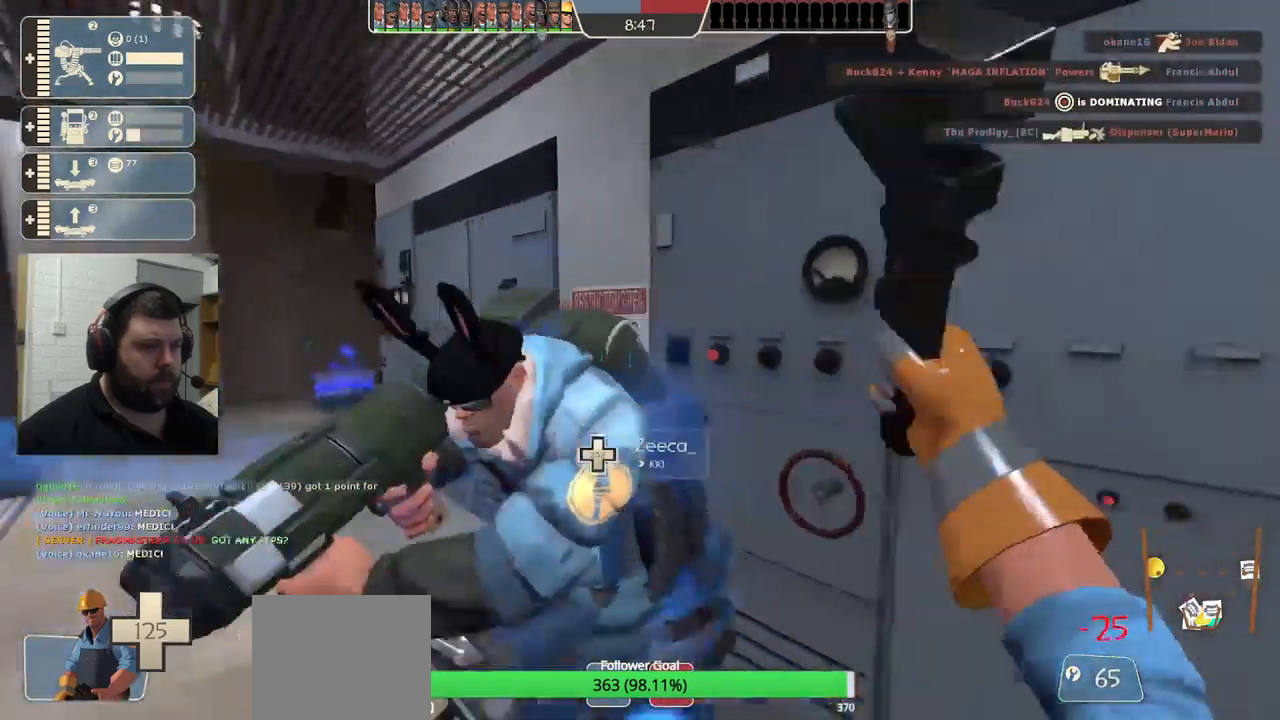
{"buttons": [], "left_stick": "up-right", "right_stick": "center", "events": [[117, "R2", "up"], [417, "left_stick", "up-right"]]}
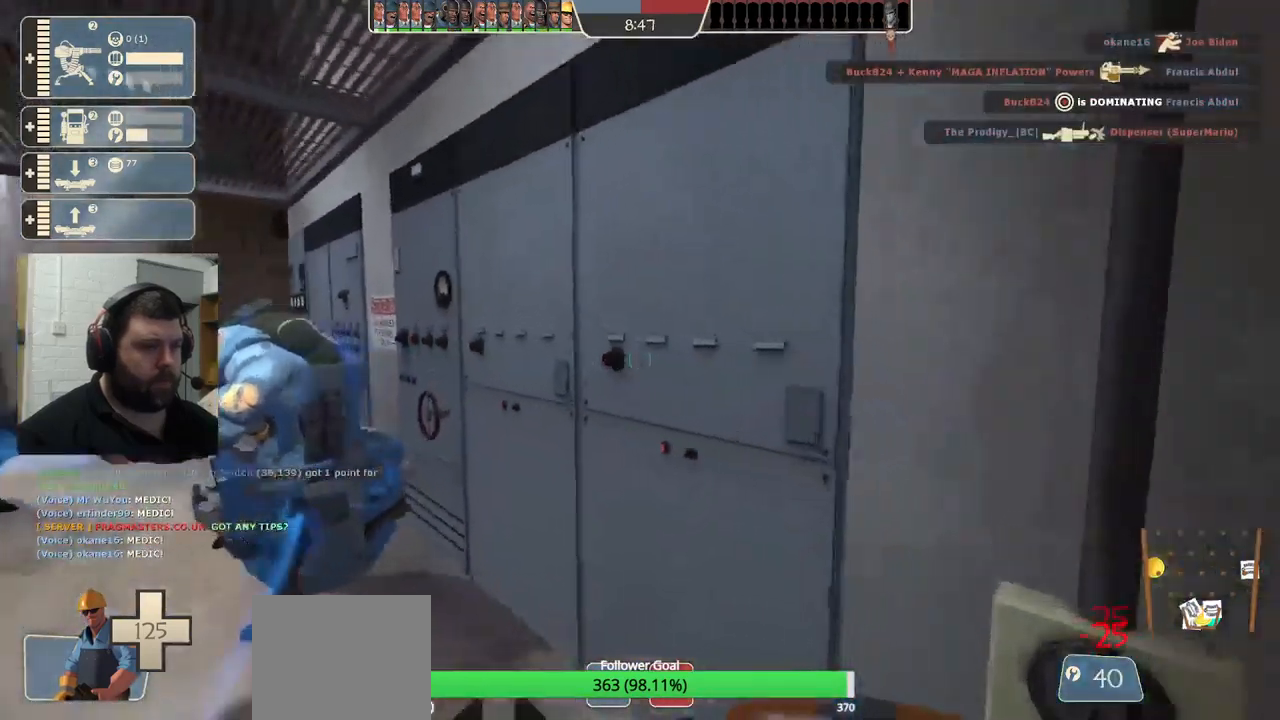
{"buttons": ["R2"], "left_stick": "center", "right_stick": "center", "events": [[17, "left_stick", "up"], [233, "left_stick", "up-left"], [283, "right_stick", "left"], [317, "R2", "down"], [450, "left_stick", "center"], [450, "right_stick", "center"]]}
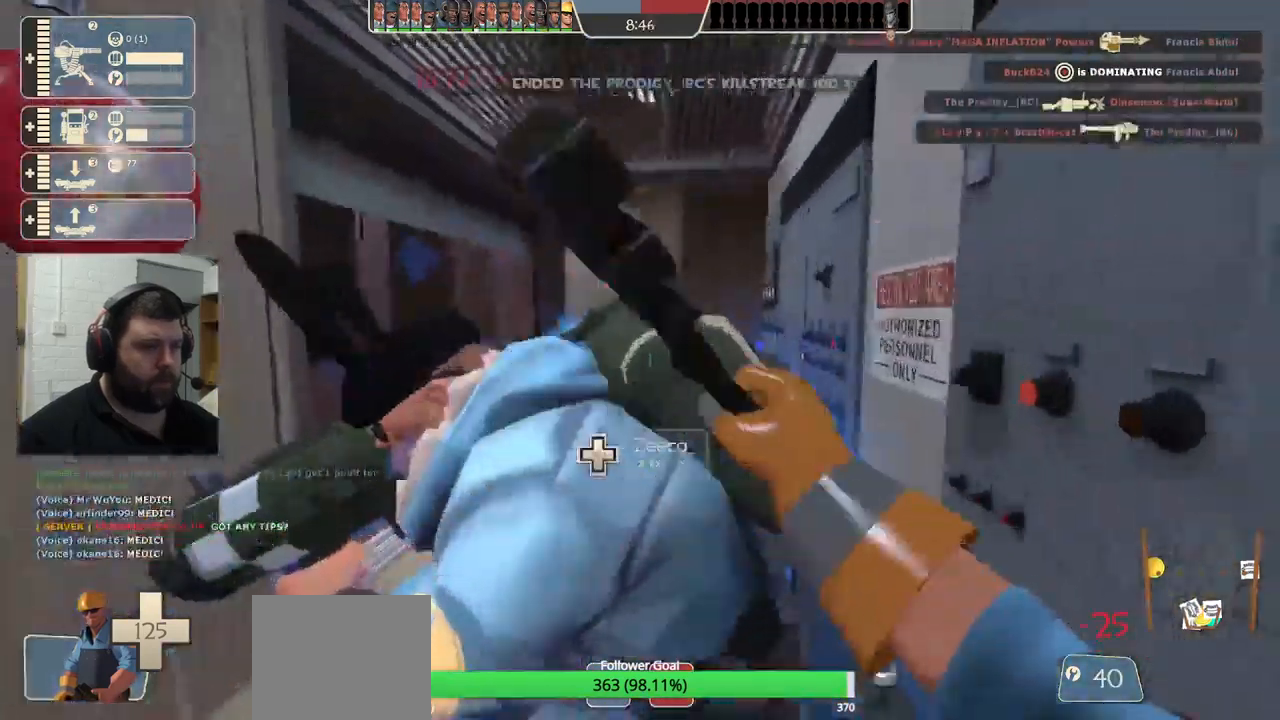
{"buttons": ["R2"], "left_stick": "center", "right_stick": "center", "events": []}
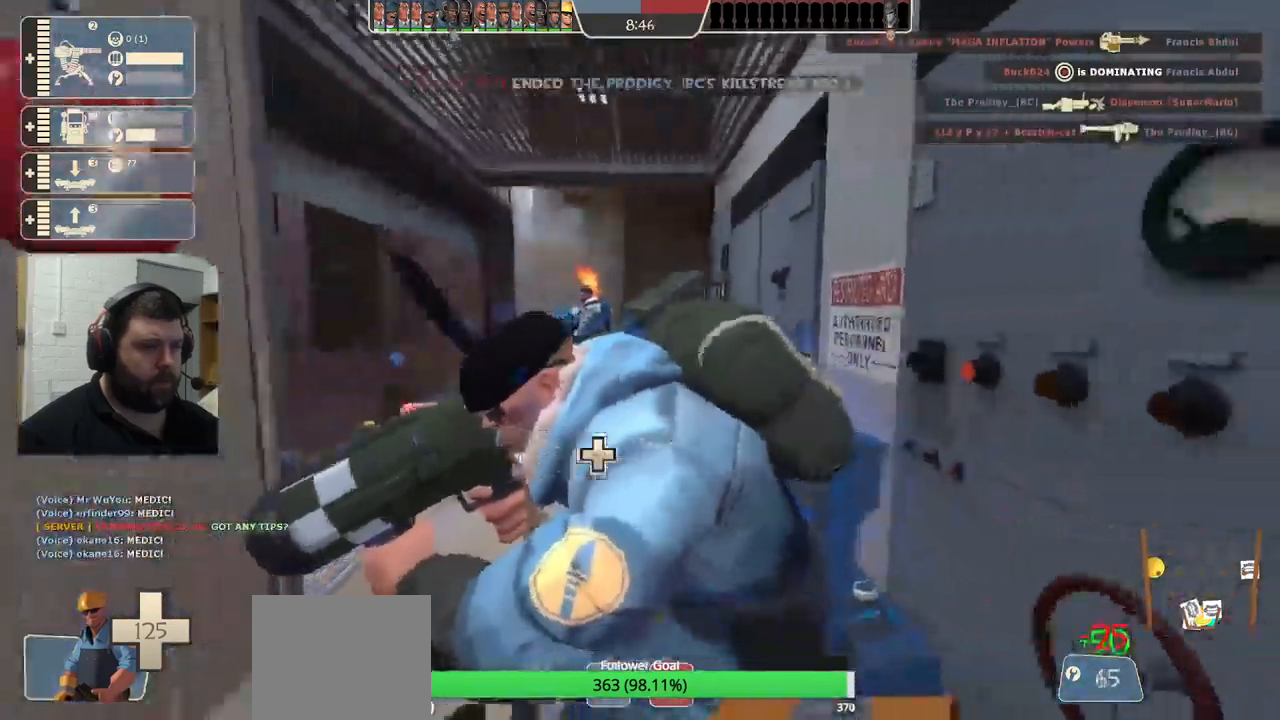
{"buttons": [], "left_stick": "down", "right_stick": "center", "events": [[367, "left_stick", "down-right"], [450, "R2", "up"], [500, "left_stick", "down"]]}
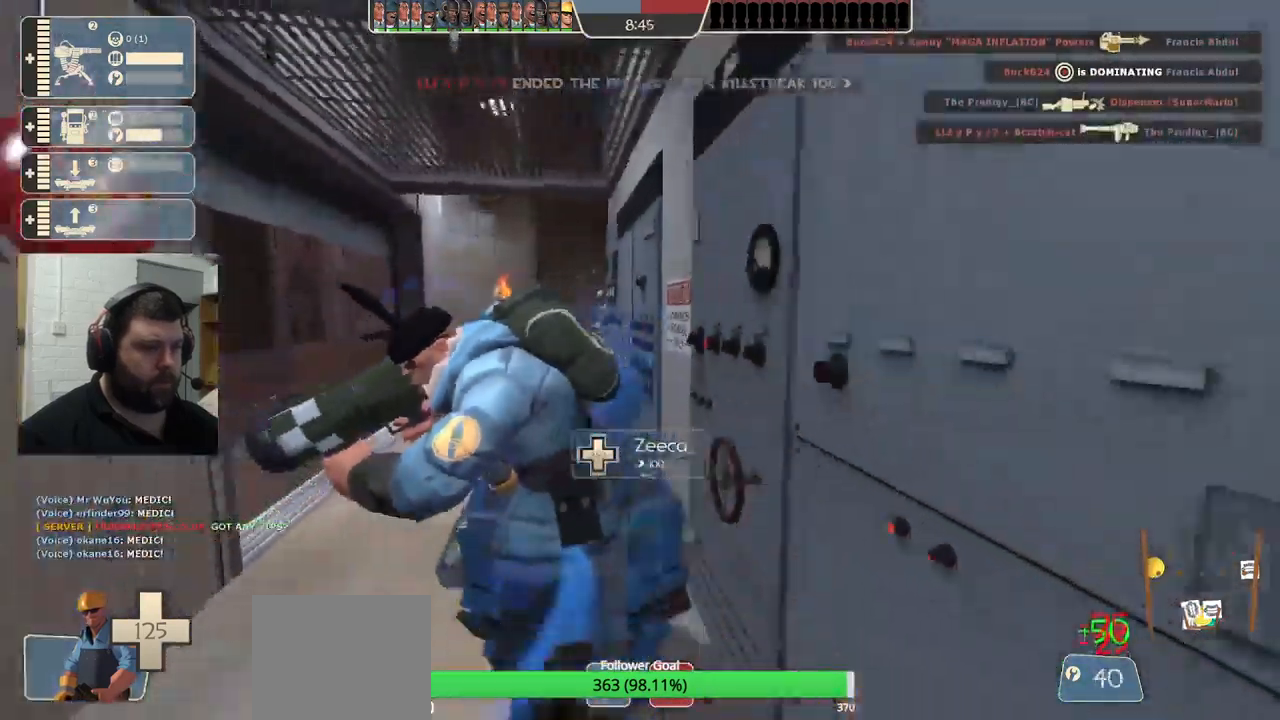
{"buttons": [], "left_stick": "up-right", "right_stick": "center", "events": [[200, "left_stick", "down-left"], [383, "left_stick", "up-right"]]}
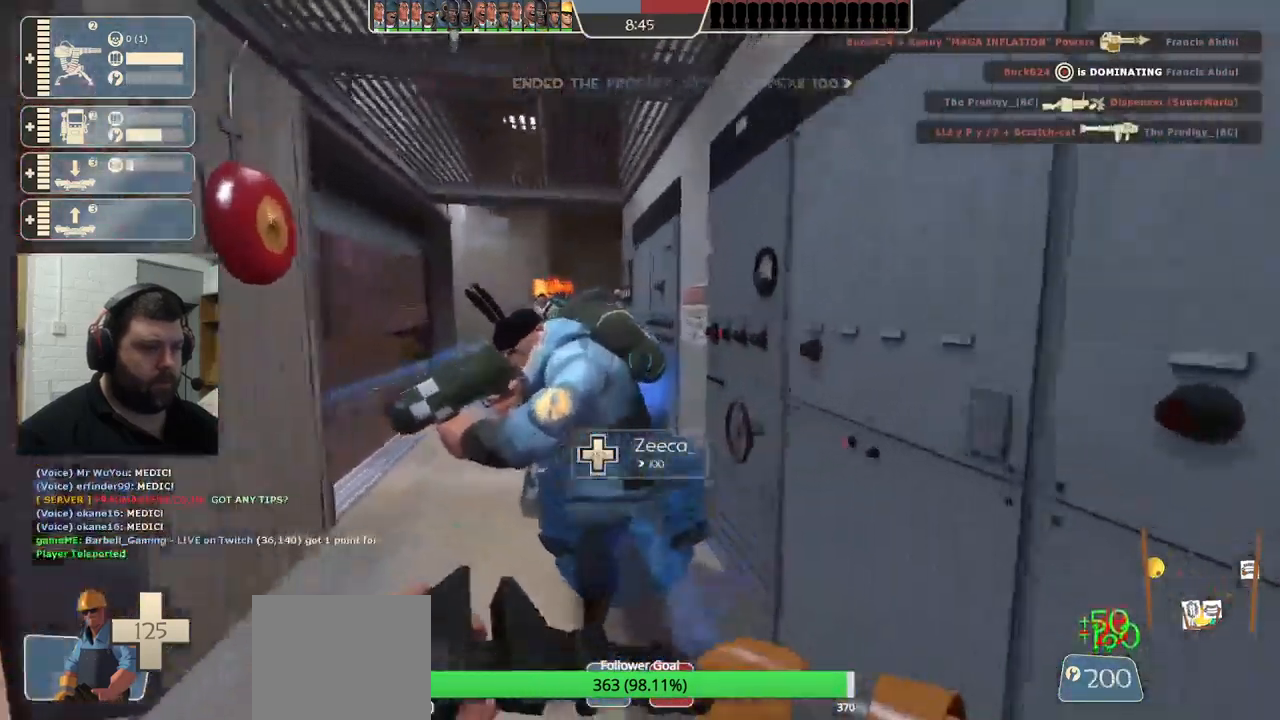
{"buttons": ["R2"], "left_stick": "center", "right_stick": "center", "events": [[67, "R2", "down"], [150, "left_stick", "center"]]}
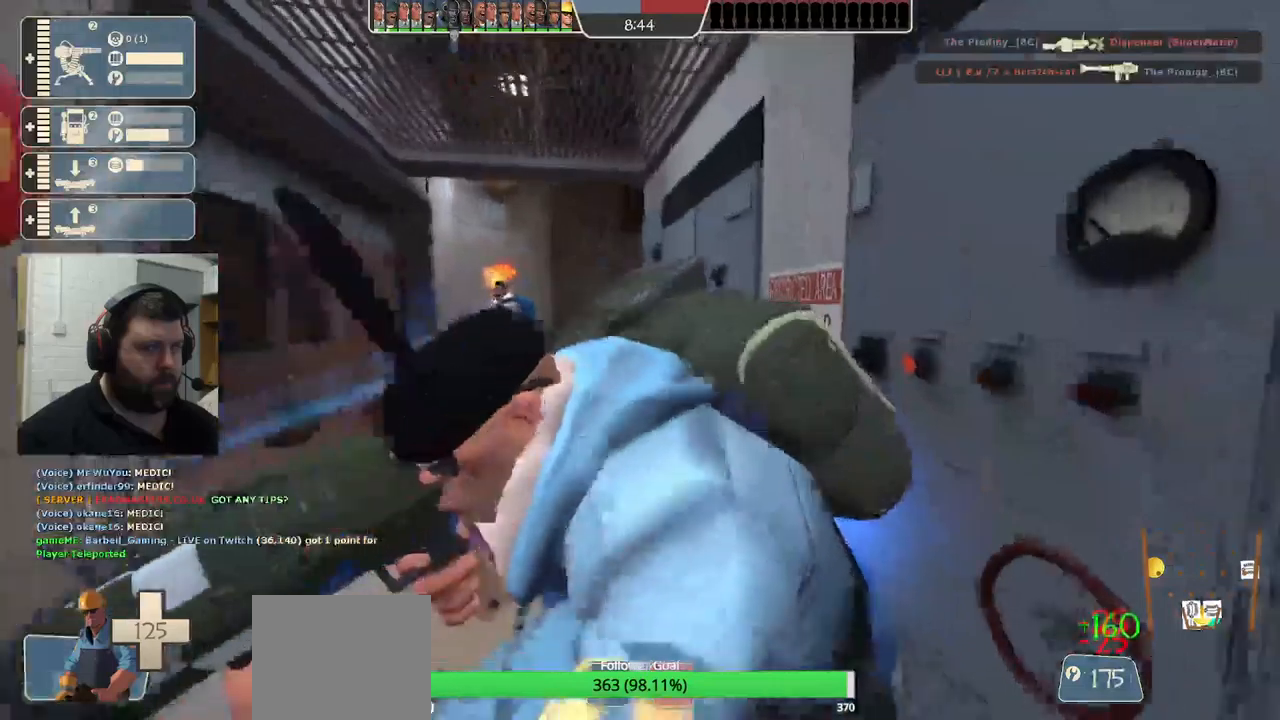
{"buttons": ["R2"], "left_stick": "center", "right_stick": "center", "events": []}
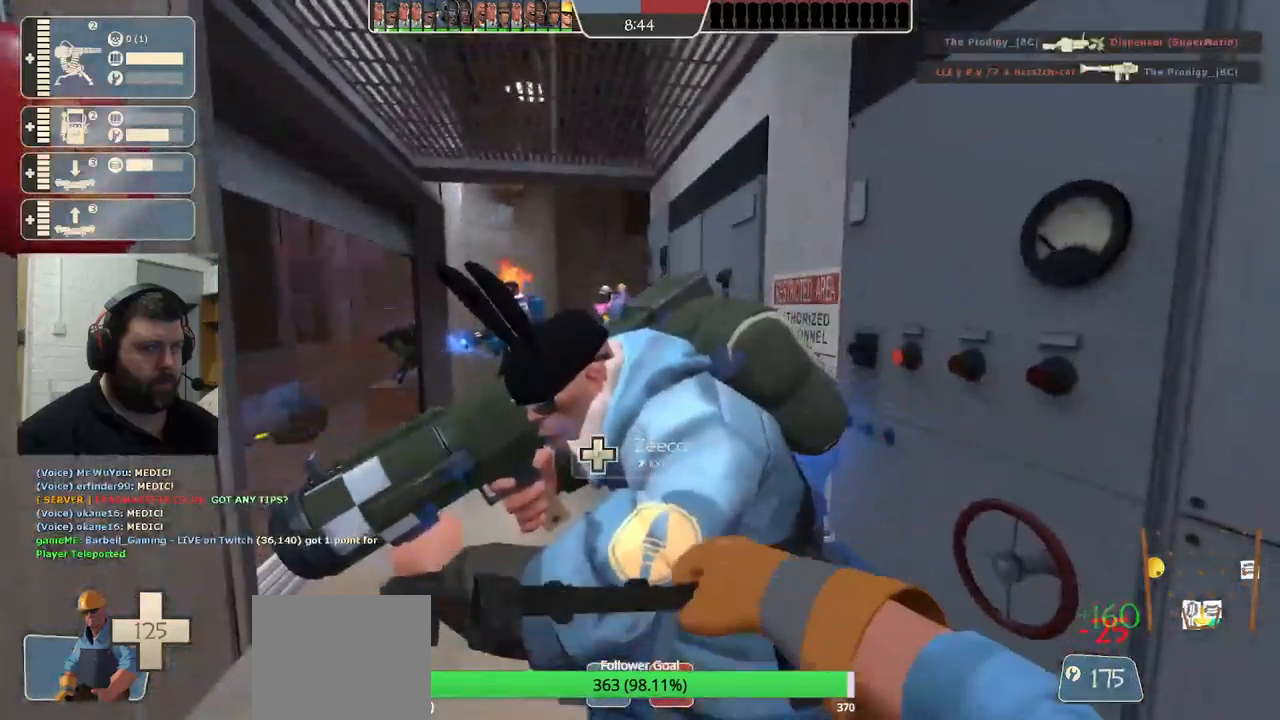
{"buttons": ["R2"], "left_stick": "center", "right_stick": "center", "events": []}
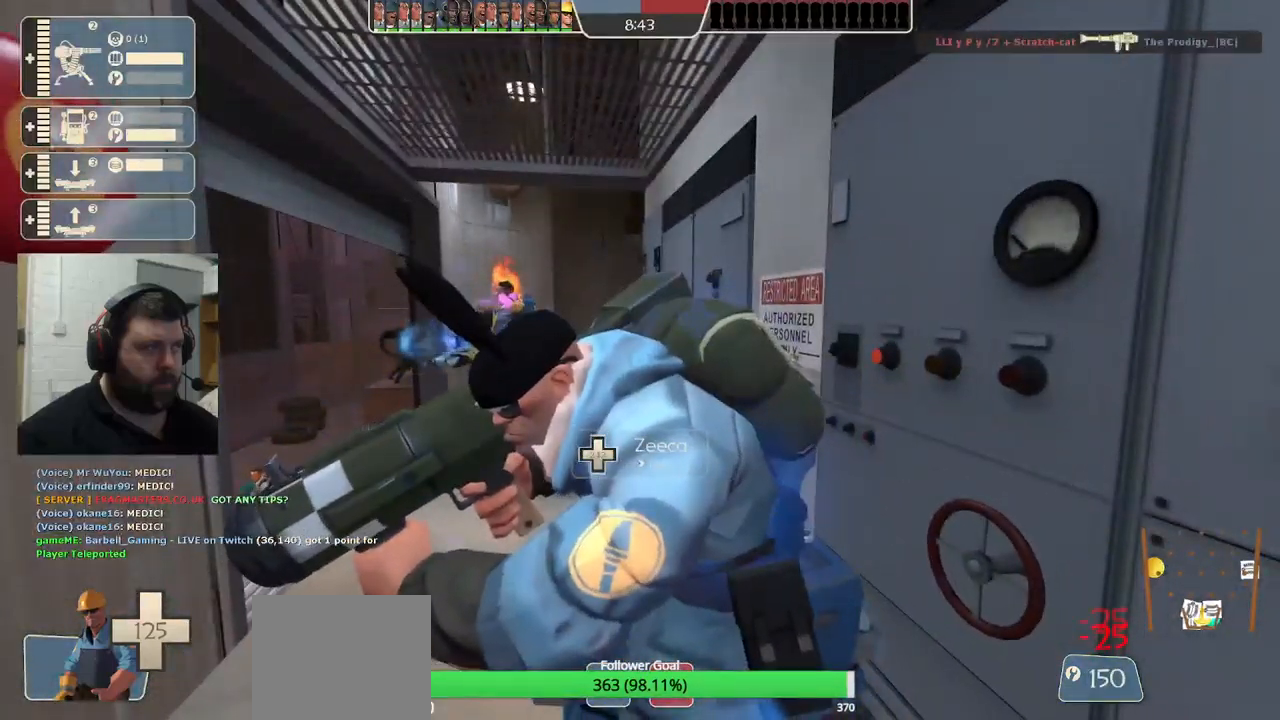
{"buttons": ["R2"], "left_stick": "down", "right_stick": "center", "events": [[467, "left_stick", "down"]]}
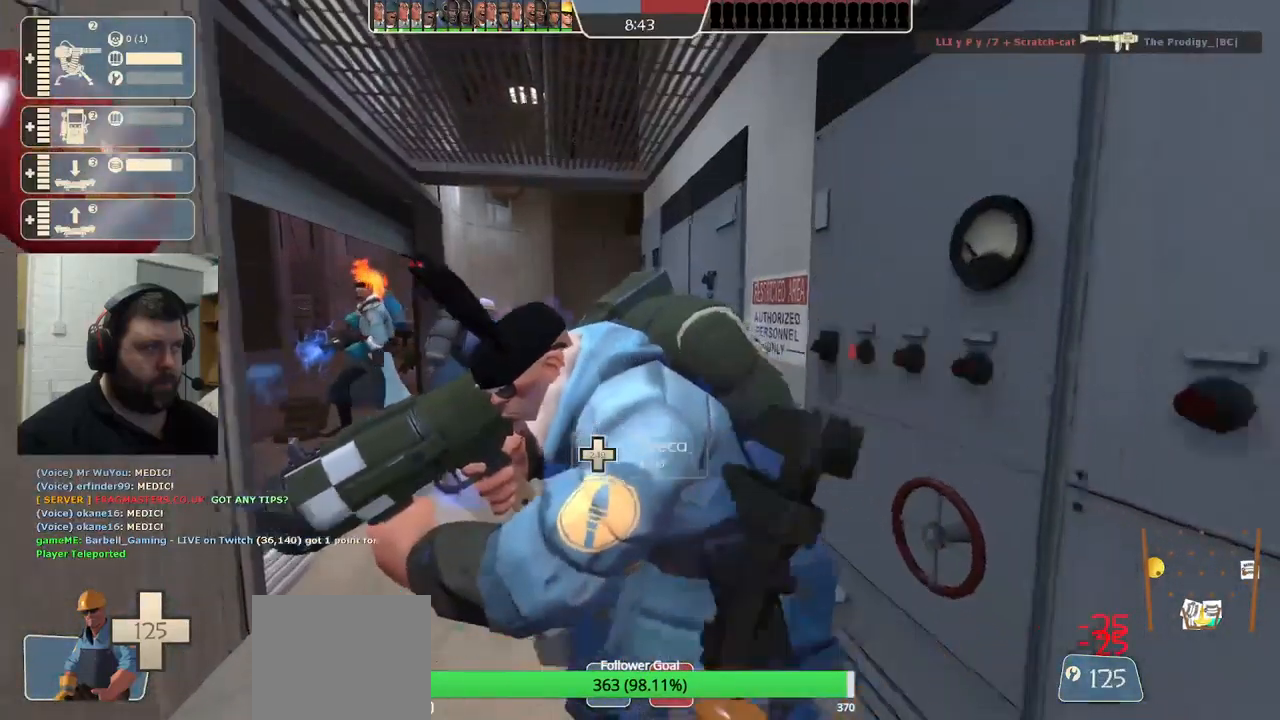
{"buttons": [], "left_stick": "left", "right_stick": "center", "events": [[17, "R2", "up"], [434, "left_stick", "left"]]}